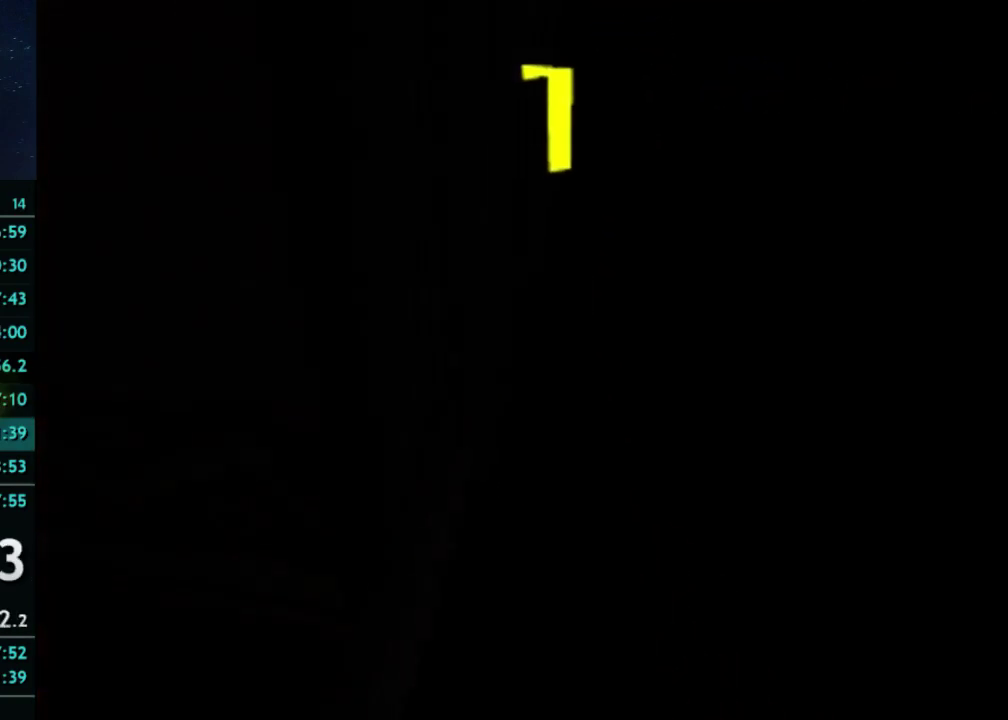
Gameplay with a controller (Xbox layout); each line is a JSON object with the inputs held at the frame after it. "events" lists button and stick changes between this image and that frame as [ms after this image, input, new state], when the widget could be followed in between. This overlay highlights the sticks when they move; stick clicks (L3) are not distinguishable. Not read: L3 R3.
{"buttons": [], "left_stick": "up-left", "right_stick": "center", "events": [[367, "left_stick", "up-left"]]}
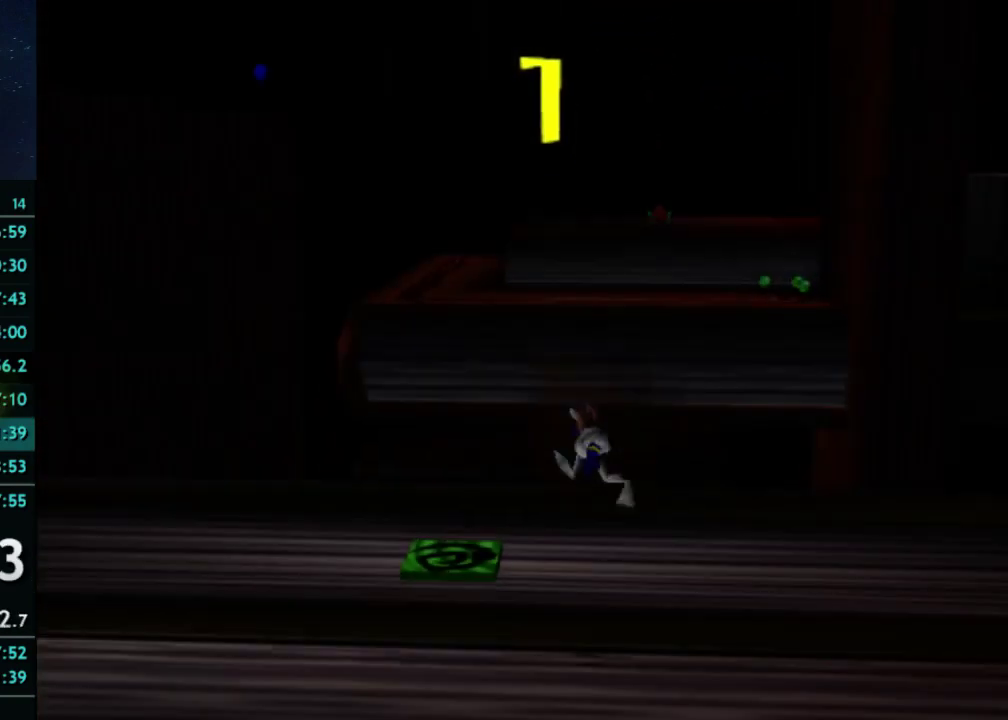
{"buttons": [], "left_stick": "left", "right_stick": "center"}
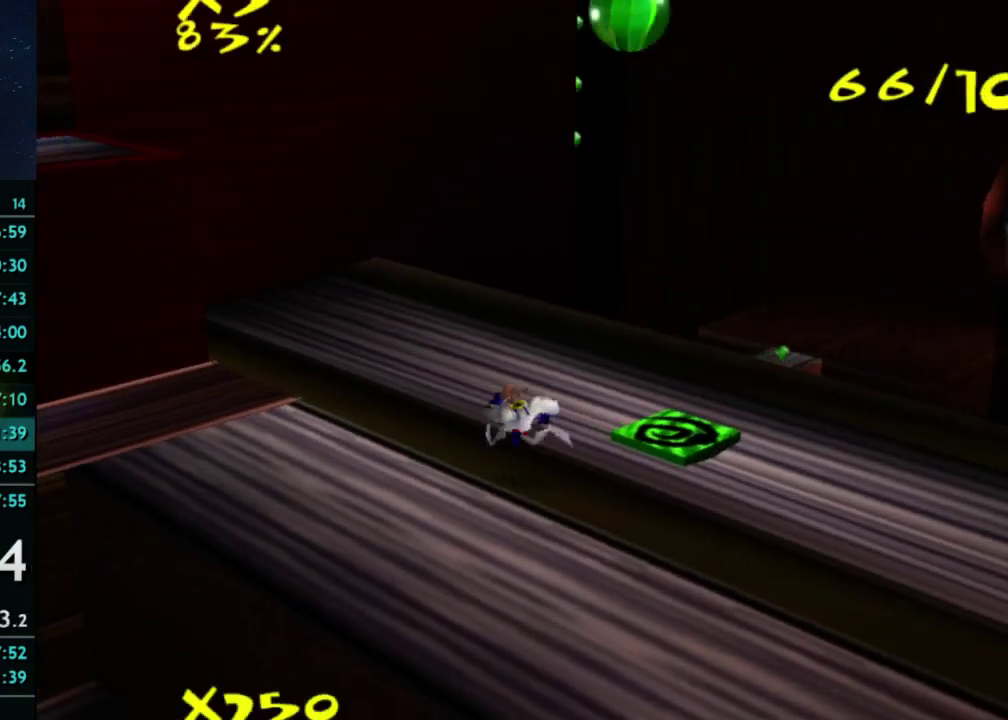
{"buttons": [], "left_stick": "up-left", "right_stick": "center"}
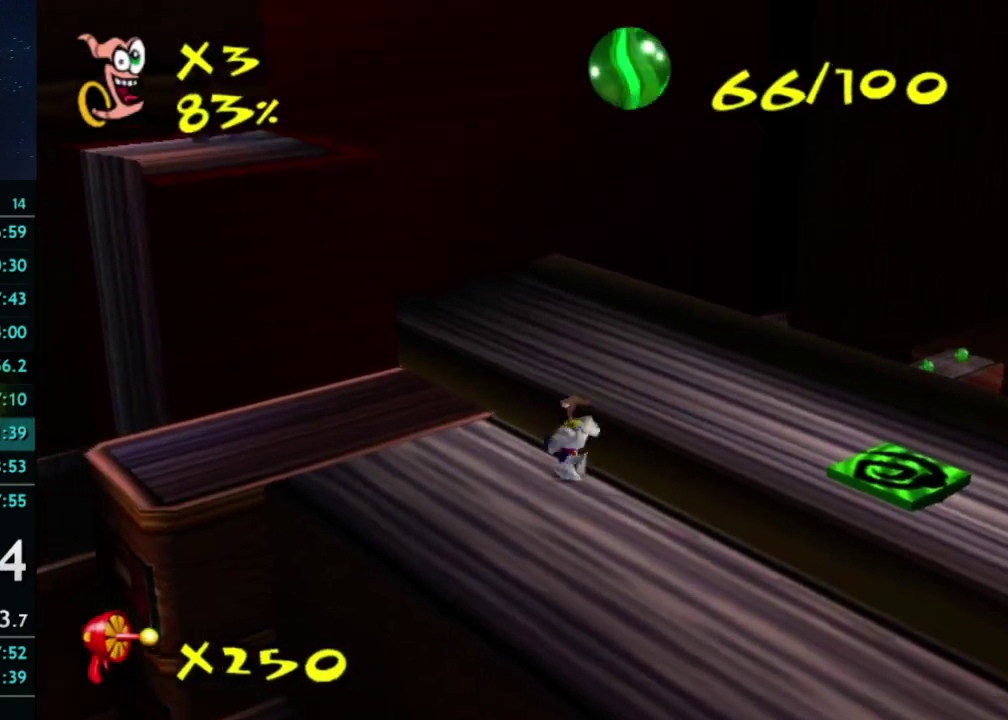
{"buttons": ["A", "X"], "left_stick": "center", "right_stick": "center", "events": [[500, "A", "down"], [500, "X", "down"], [500, "left_stick", "center"]]}
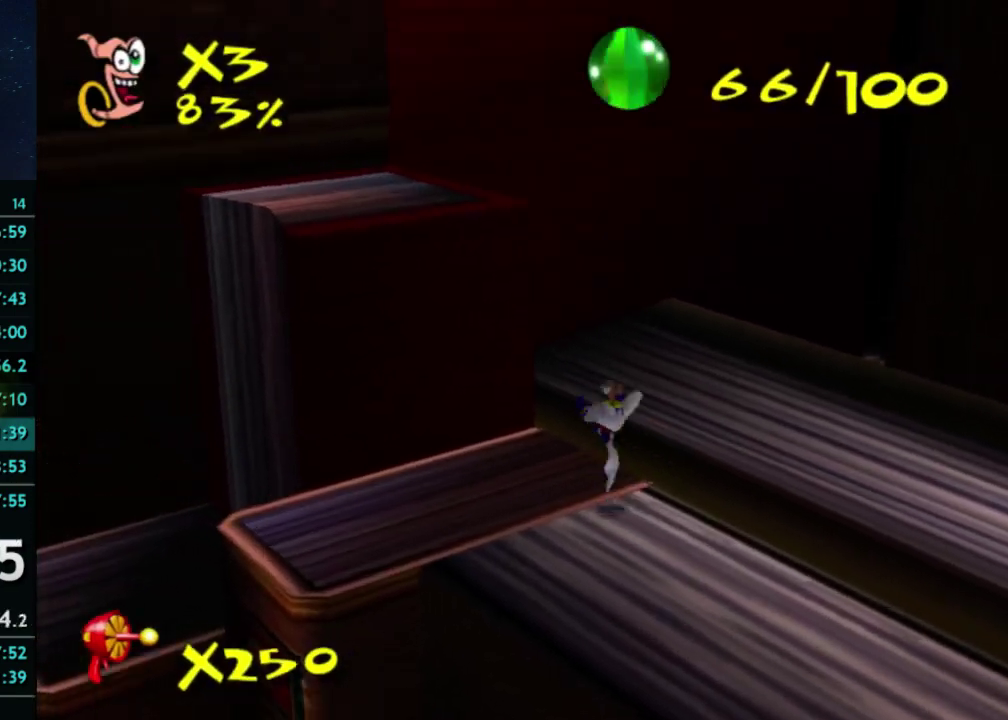
{"buttons": ["A"], "left_stick": "up-left", "right_stick": "center", "events": [[33, "X", "up"], [133, "left_stick", "up-left"], [333, "A", "up"], [400, "A", "down"]]}
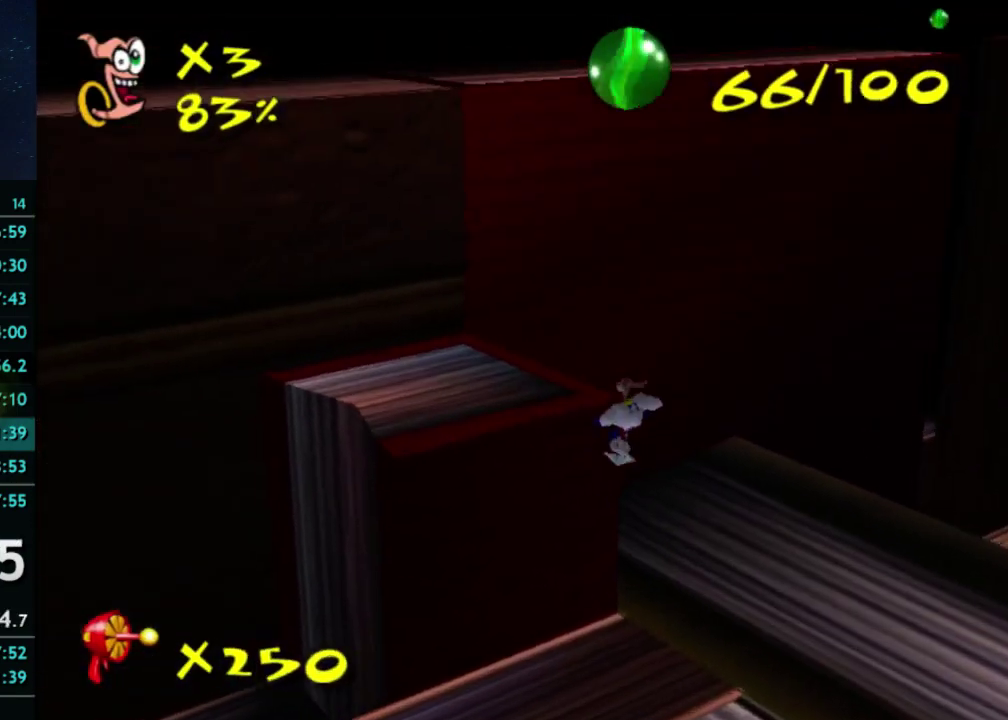
{"buttons": [], "left_stick": "up", "right_stick": "center", "events": [[500, "A", "up"], [500, "left_stick", "up"]]}
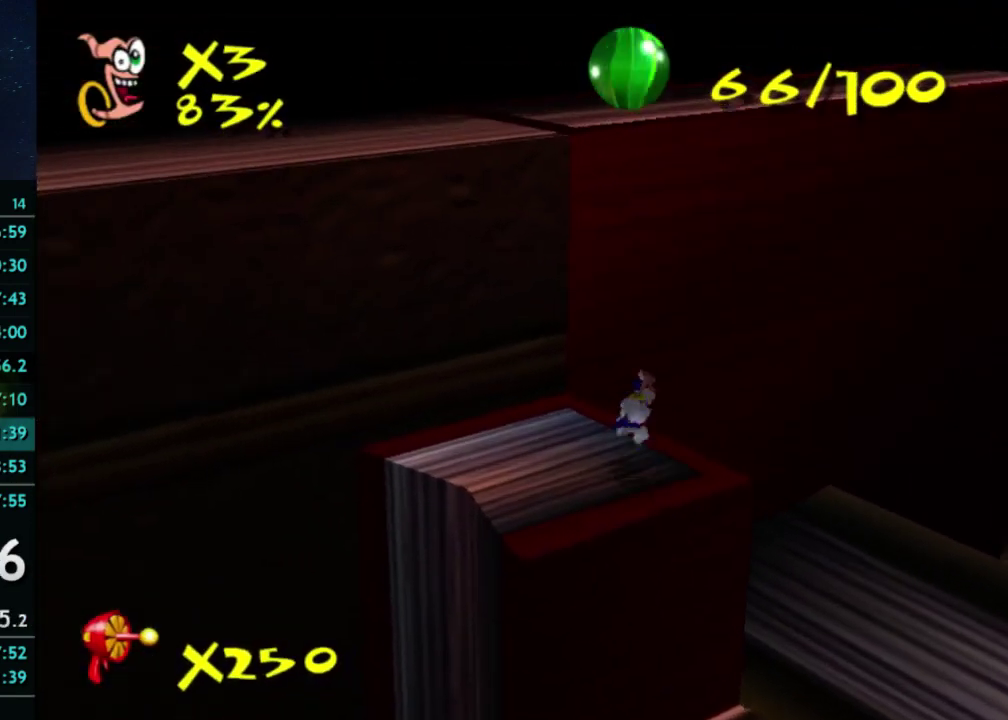
{"buttons": ["A"], "left_stick": "center", "right_stick": "center", "events": [[367, "left_stick", "center"], [400, "X", "down"], [467, "A", "down"], [500, "X", "up"]]}
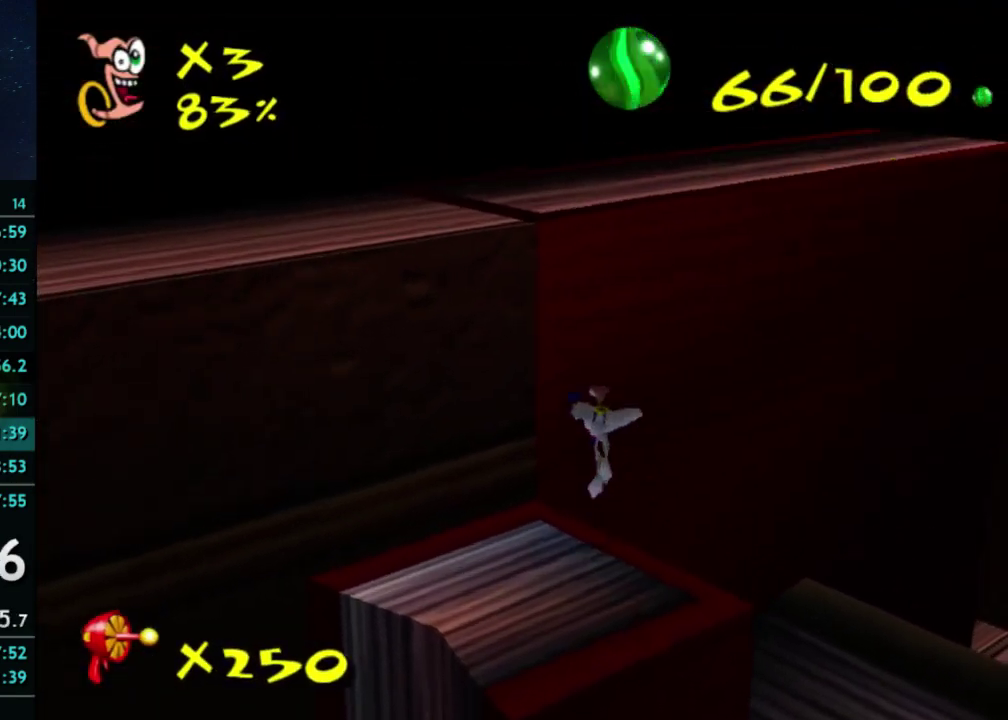
{"buttons": ["A"], "left_stick": "up", "right_stick": "center", "events": [[67, "left_stick", "up-right"], [300, "A", "up"], [367, "A", "down"], [433, "left_stick", "up"]]}
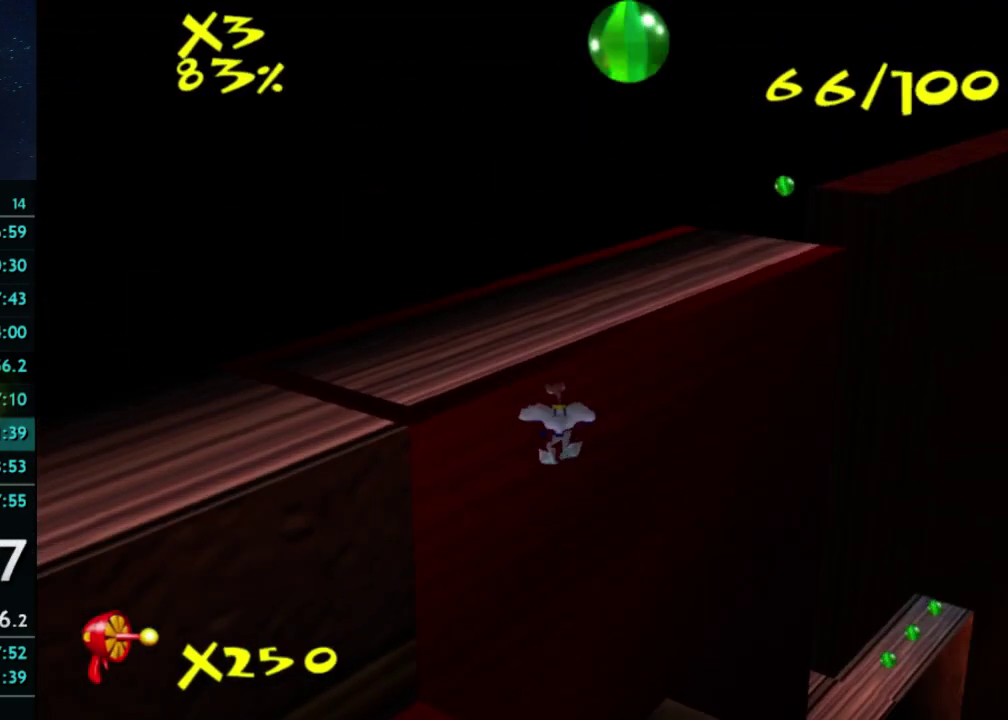
{"buttons": ["A"], "left_stick": "up", "right_stick": "center", "events": [[267, "left_stick", "up-left"], [433, "left_stick", "up"]]}
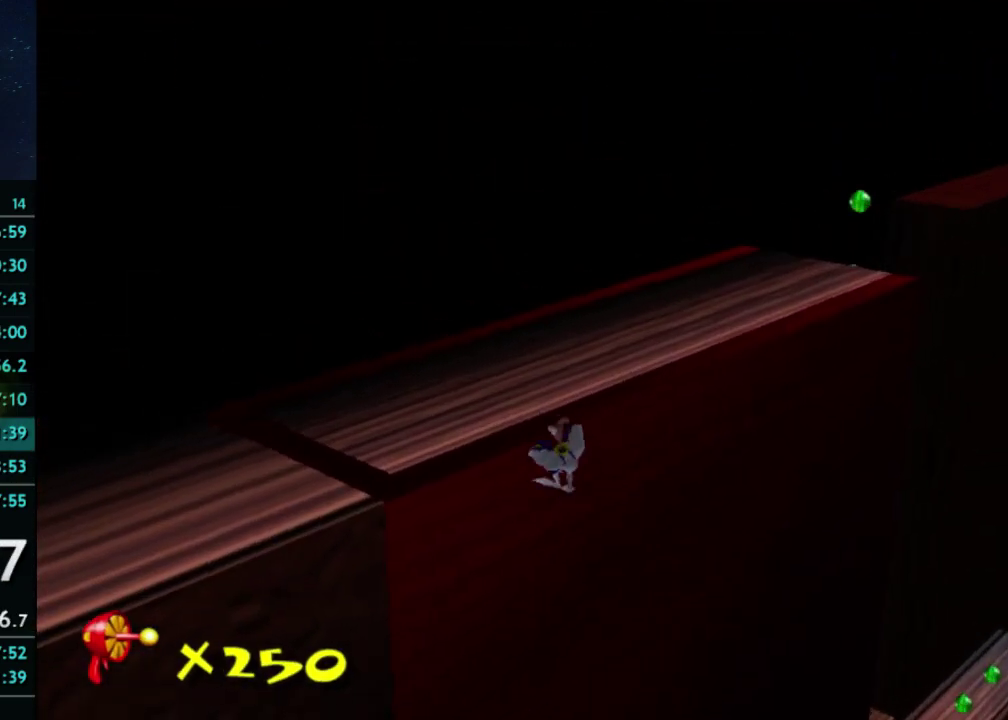
{"buttons": [], "left_stick": "up", "right_stick": "center", "events": [[67, "A", "up"]]}
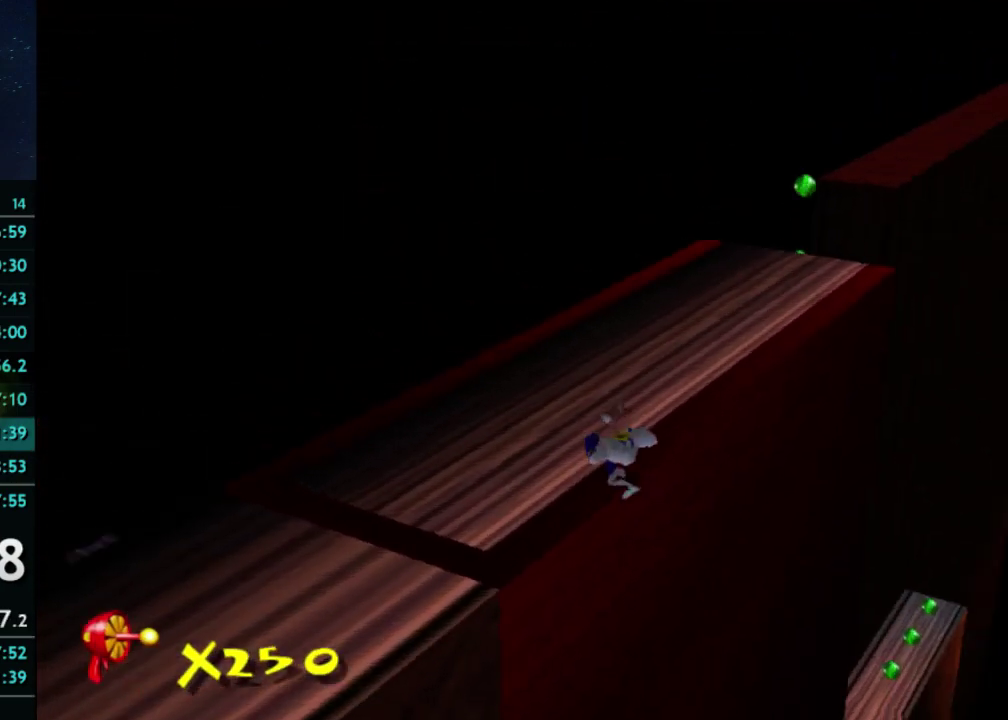
{"buttons": [], "left_stick": "up", "right_stick": "center", "events": [[333, "X", "down"], [400, "X", "up"]]}
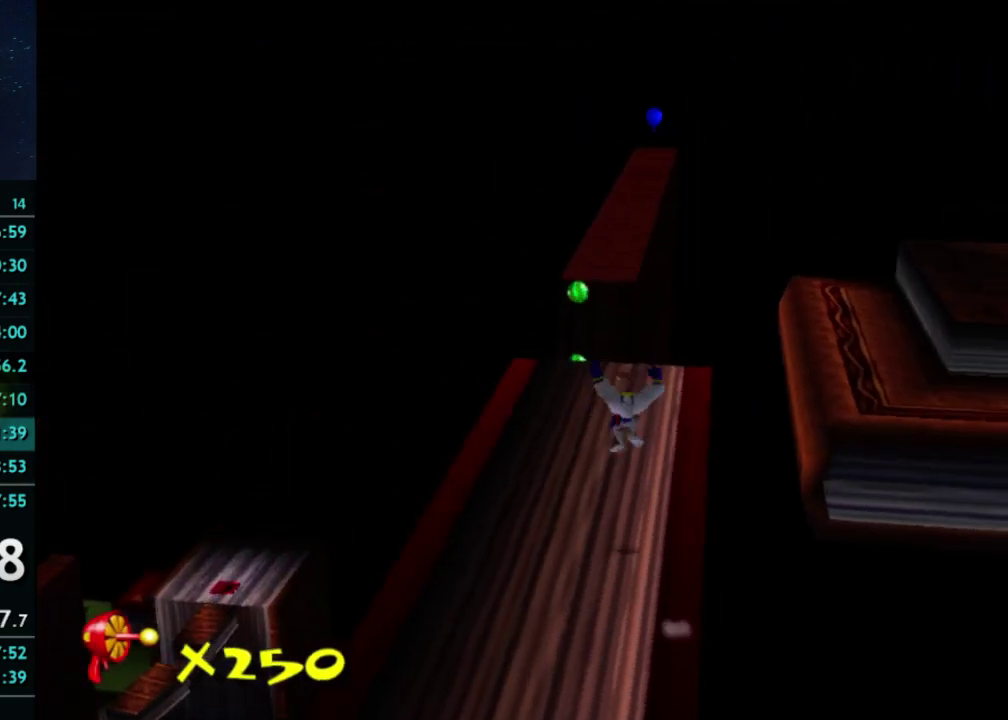
{"buttons": [], "left_stick": "up", "right_stick": "center", "events": []}
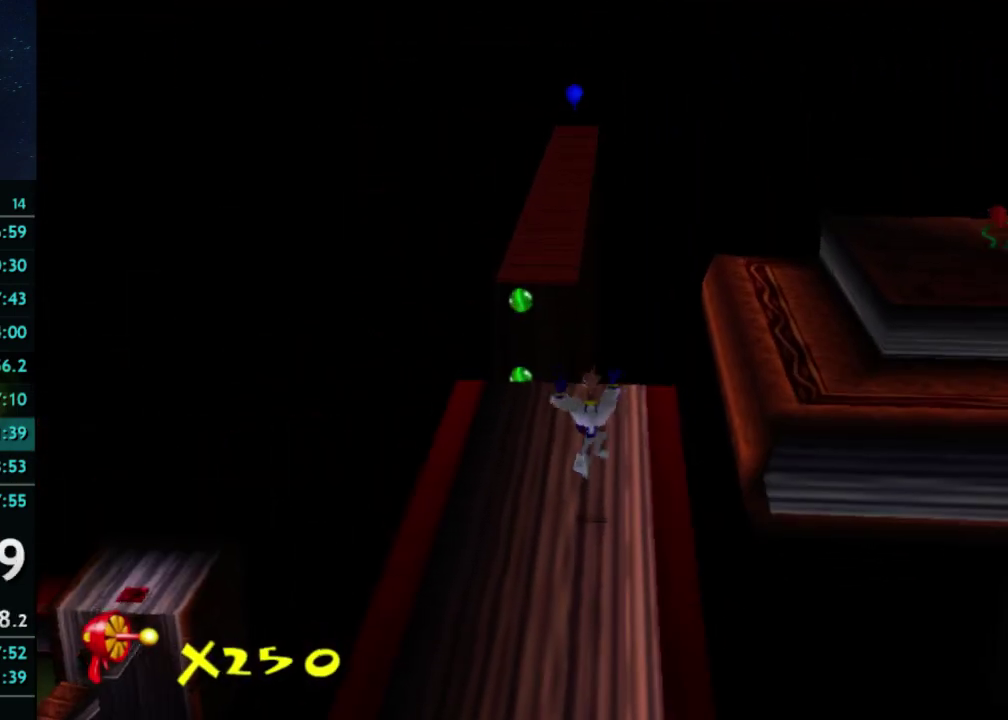
{"buttons": [], "left_stick": "up", "right_stick": "center", "events": [[200, "A", "down"], [200, "X", "down"], [267, "X", "up"], [300, "A", "up"]]}
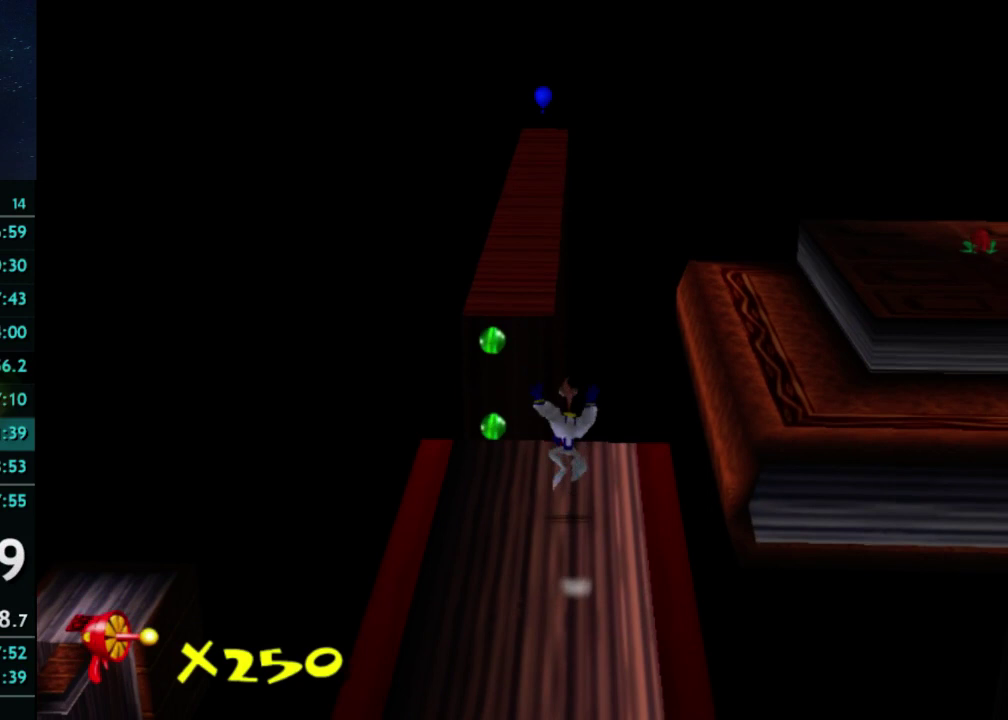
{"buttons": ["A"], "left_stick": "up", "right_stick": "center", "events": [[400, "X", "down"], [467, "A", "down"], [500, "X", "up"]]}
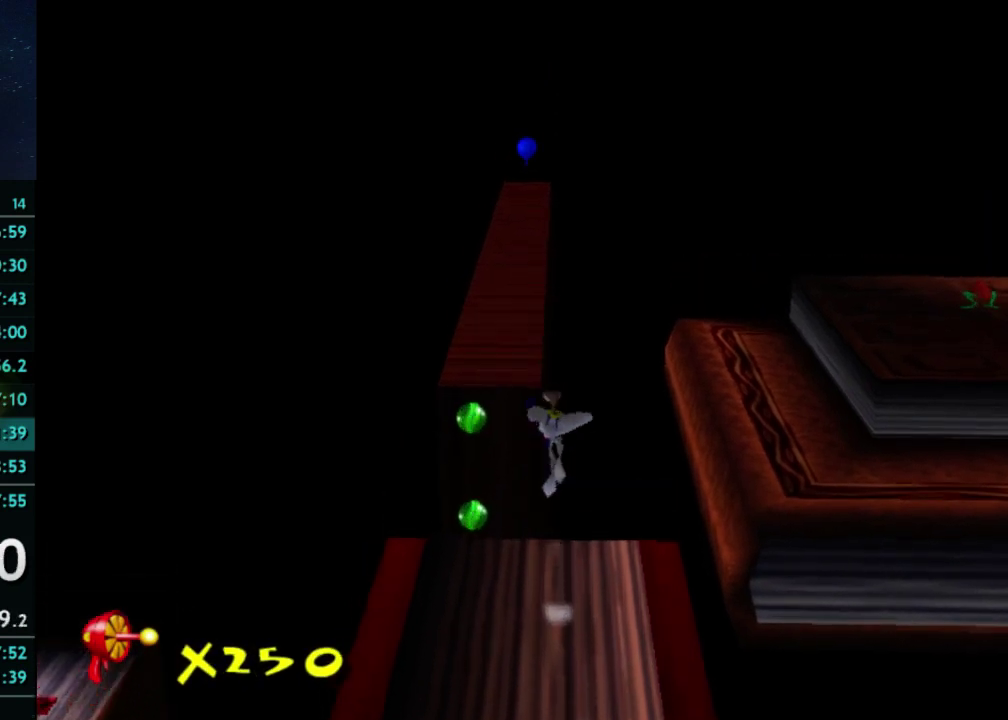
{"buttons": [], "left_stick": "up", "right_stick": "center", "events": [[367, "A", "up"]]}
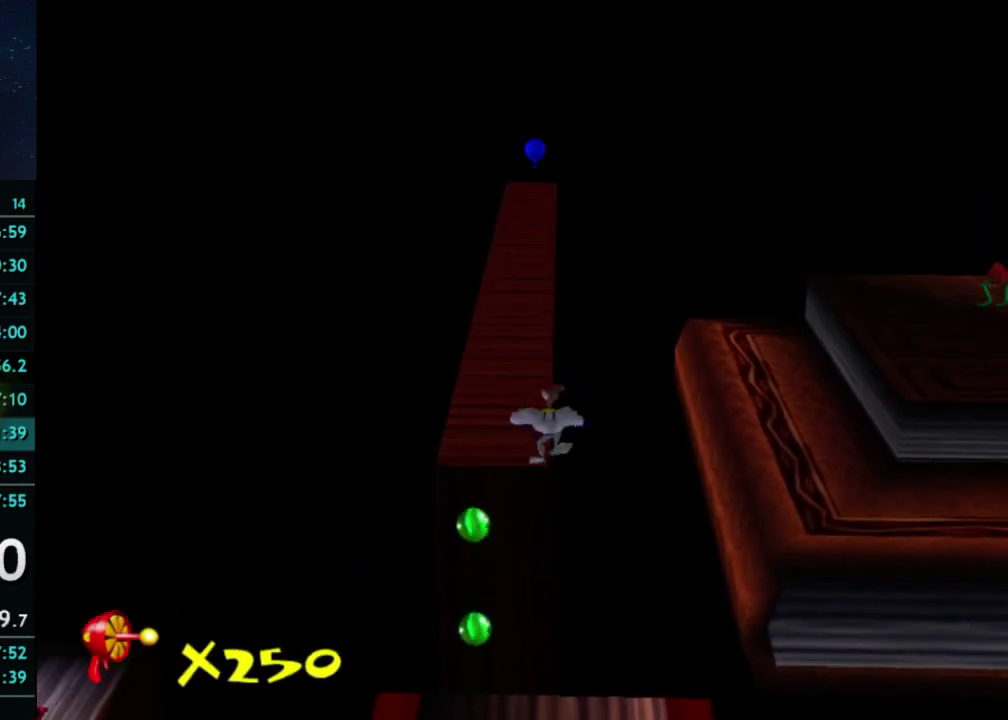
{"buttons": ["A"], "left_stick": "up", "right_stick": "center", "events": [[33, "A", "down"]]}
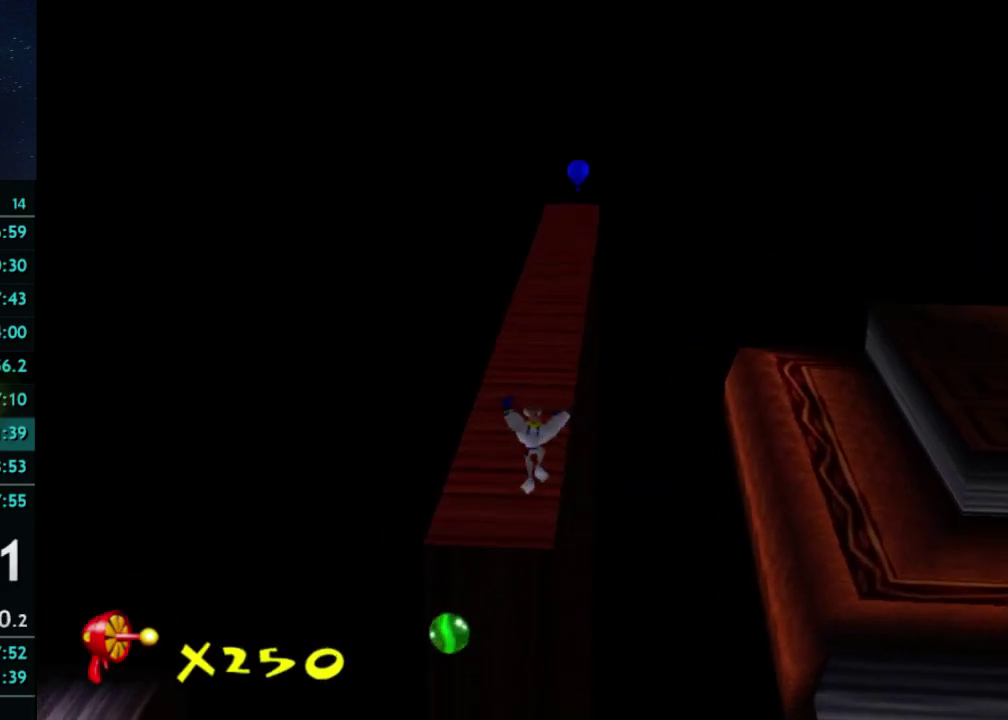
{"buttons": [], "left_stick": "up", "right_stick": "center", "events": [[167, "A", "up"]]}
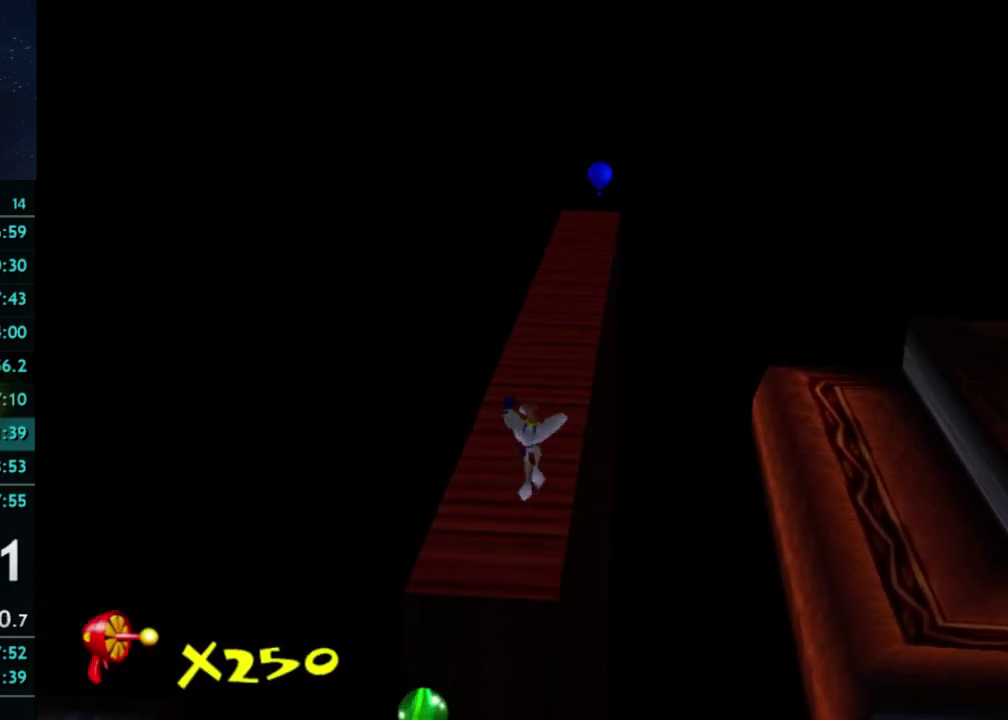
{"buttons": [], "left_stick": "up", "right_stick": "center", "events": [[333, "A", "down"], [400, "A", "up"]]}
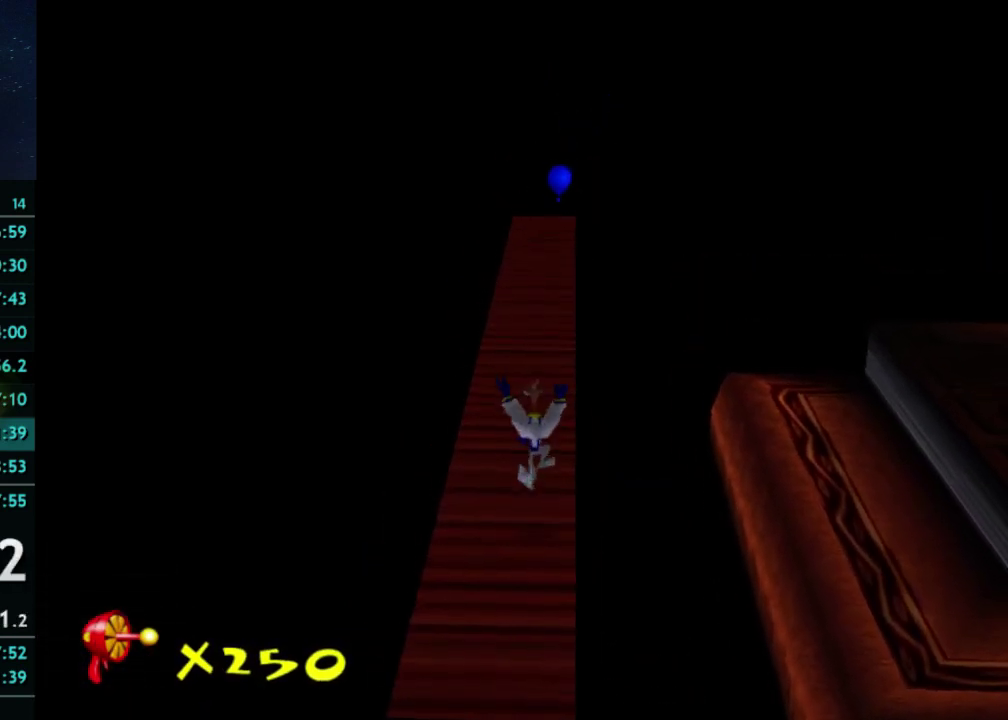
{"buttons": [], "left_stick": "up", "right_stick": "center", "events": [[233, "A", "down"], [300, "A", "up"]]}
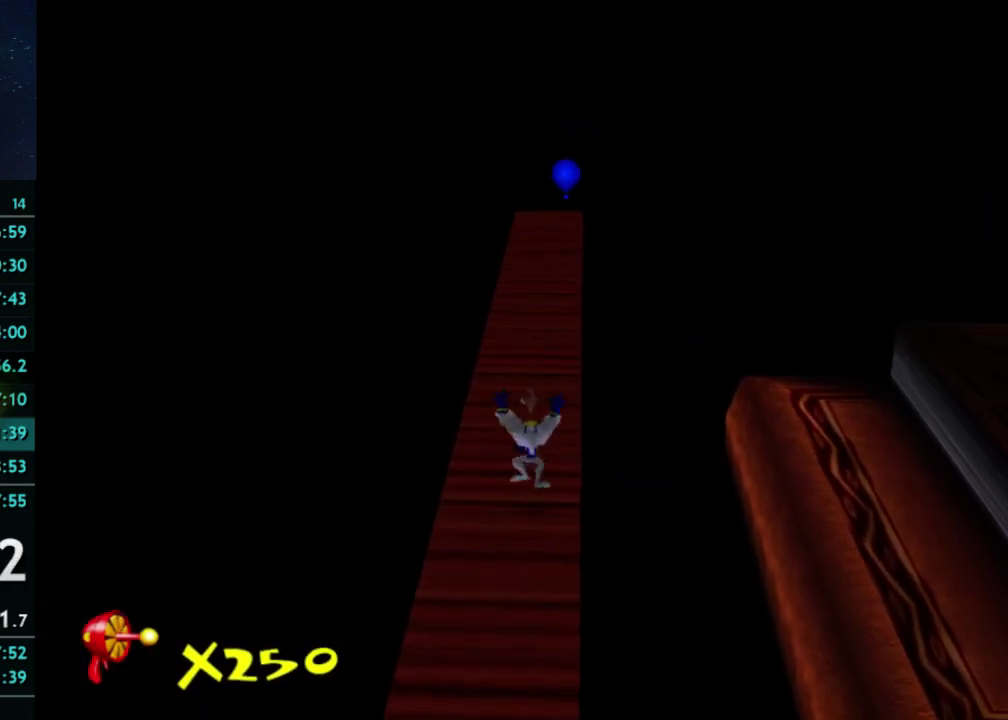
{"buttons": ["X"], "left_stick": "up", "right_stick": "center", "events": [[100, "X", "down"], [167, "X", "up"], [467, "X", "down"]]}
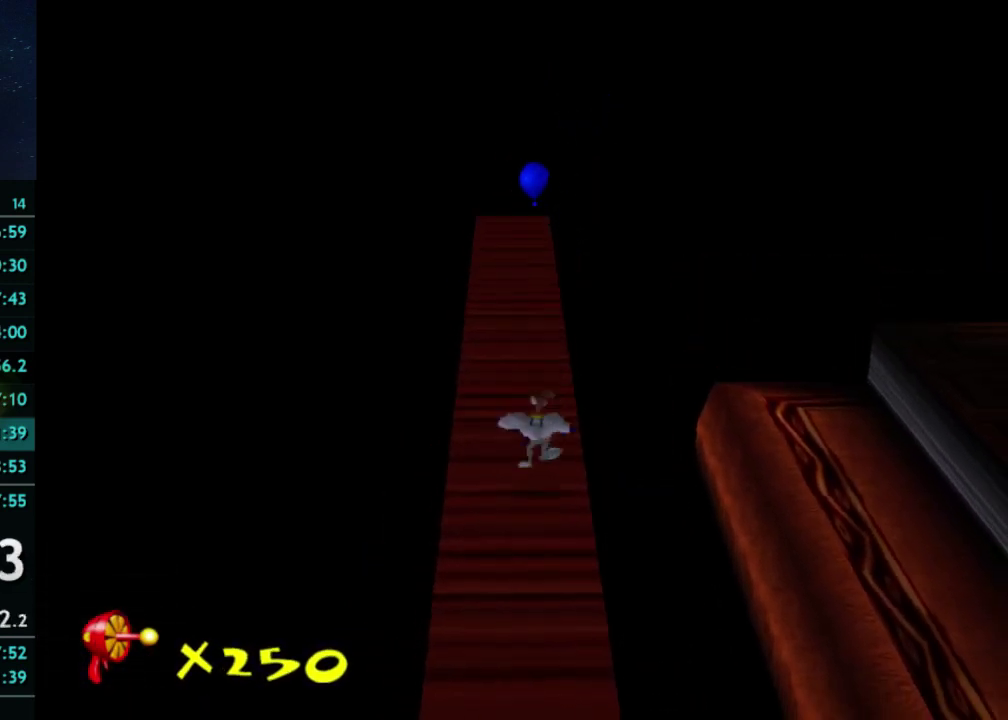
{"buttons": [], "left_stick": "up", "right_stick": "center", "events": [[67, "X", "up"]]}
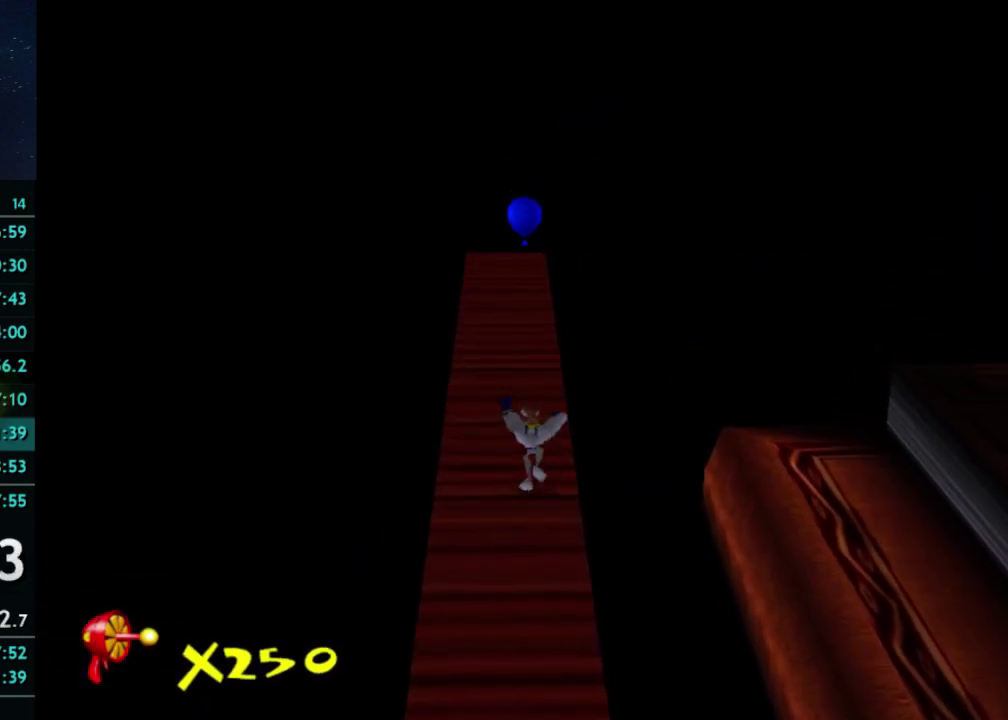
{"buttons": [], "left_stick": "up", "right_stick": "center", "events": [[267, "X", "down"], [333, "X", "up"]]}
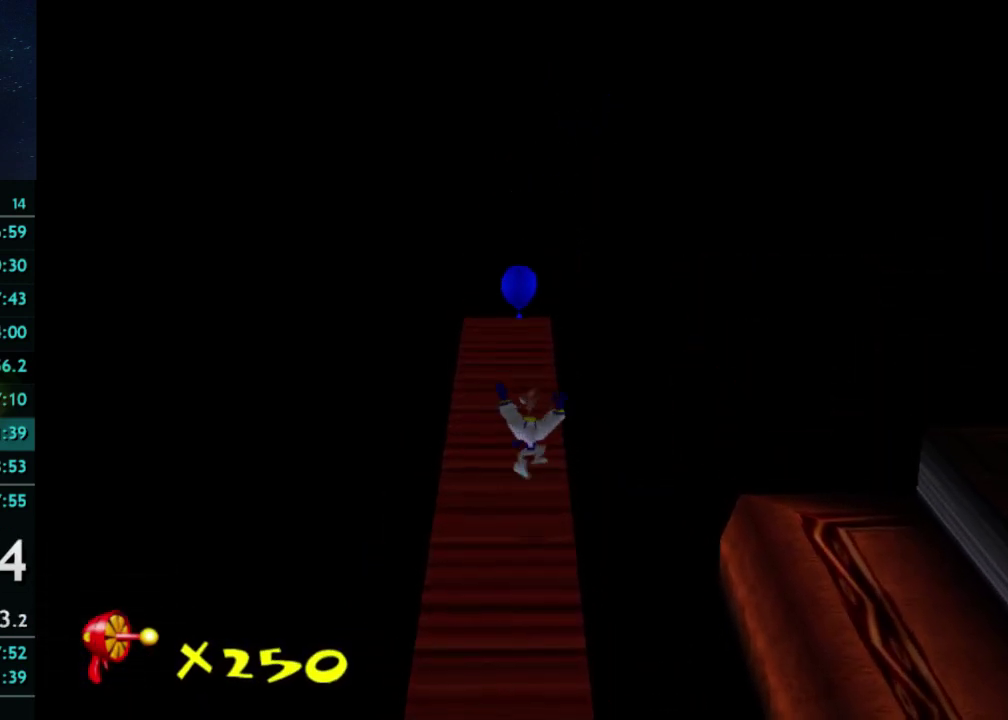
{"buttons": [], "left_stick": "up", "right_stick": "center", "events": [[267, "A", "down"], [333, "A", "up"]]}
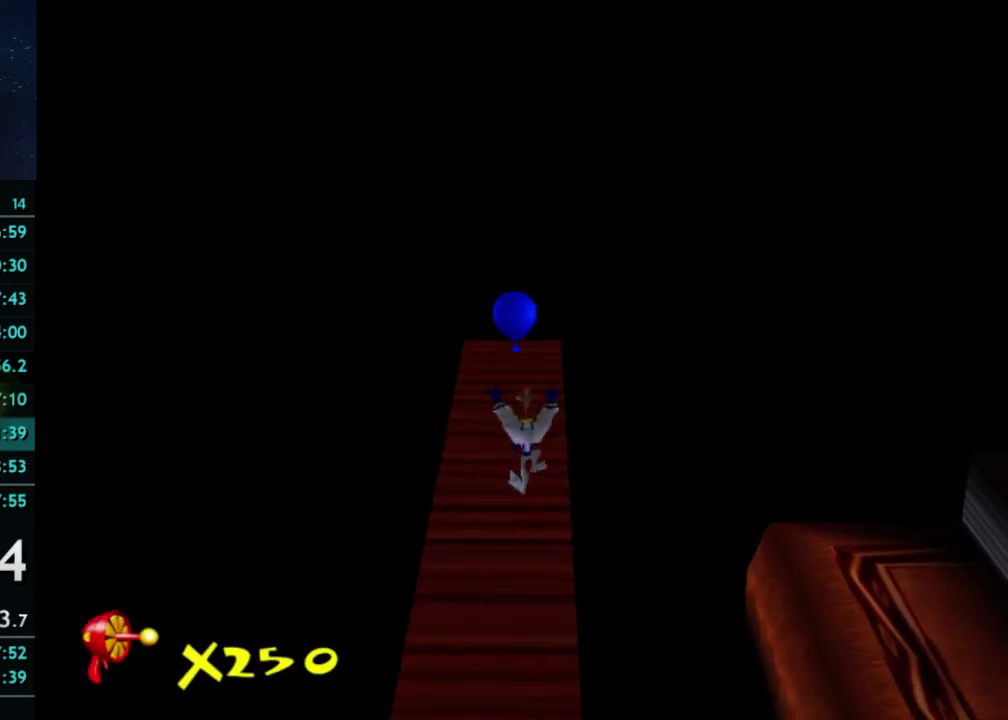
{"buttons": ["A", "X"], "left_stick": "up", "right_stick": "center", "events": [[500, "A", "down"], [500, "X", "down"]]}
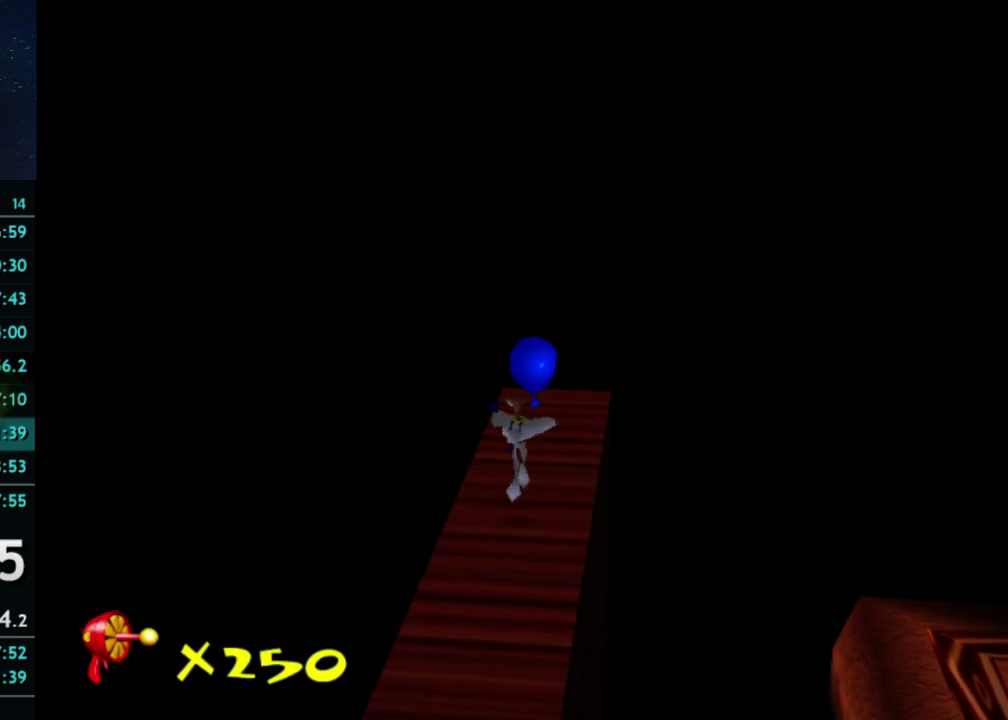
{"buttons": [], "left_stick": "down", "right_stick": "left", "events": [[33, "X", "up"], [100, "A", "up"], [200, "left_stick", "right"], [300, "left_stick", "down-right"], [433, "left_stick", "down"], [500, "right_stick", "left"]]}
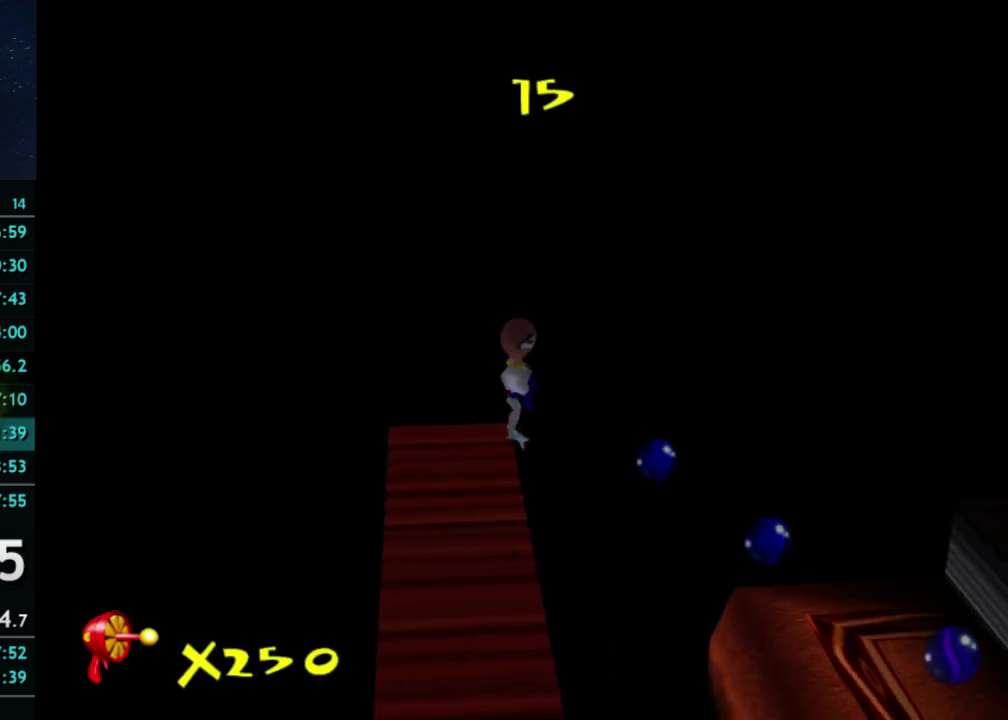
{"buttons": [], "left_stick": "right", "right_stick": "center", "events": [[33, "left_stick", "down-left"], [100, "right_stick", "center"], [133, "left_stick", "down-right"], [333, "left_stick", "right"]]}
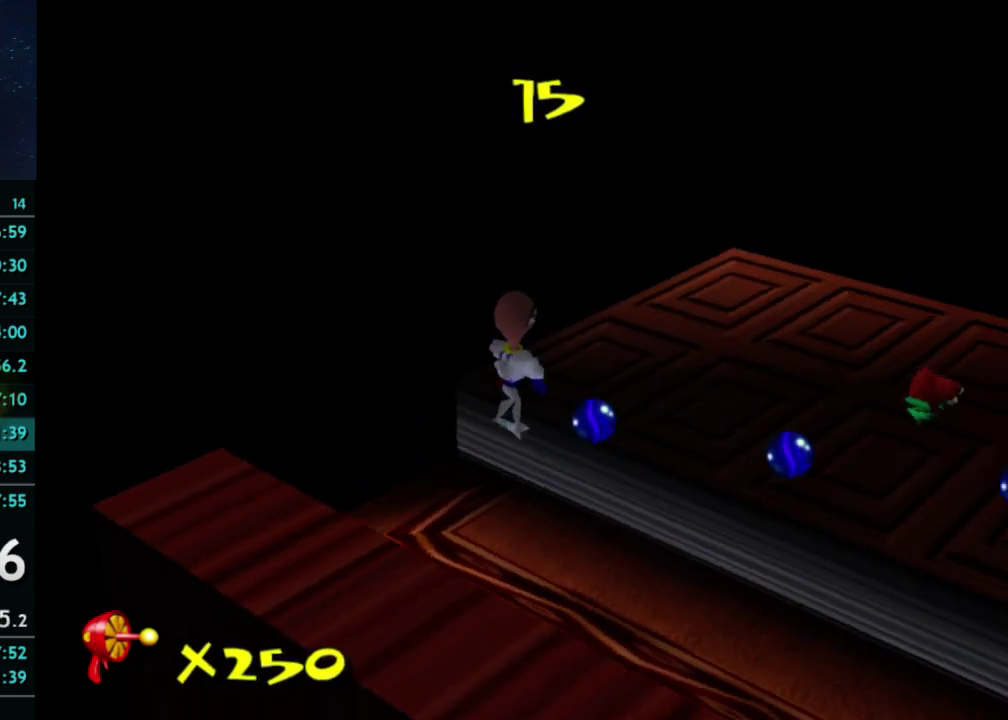
{"buttons": [], "left_stick": "up", "right_stick": "center", "events": [[433, "left_stick", "up-right"], [500, "left_stick", "up"]]}
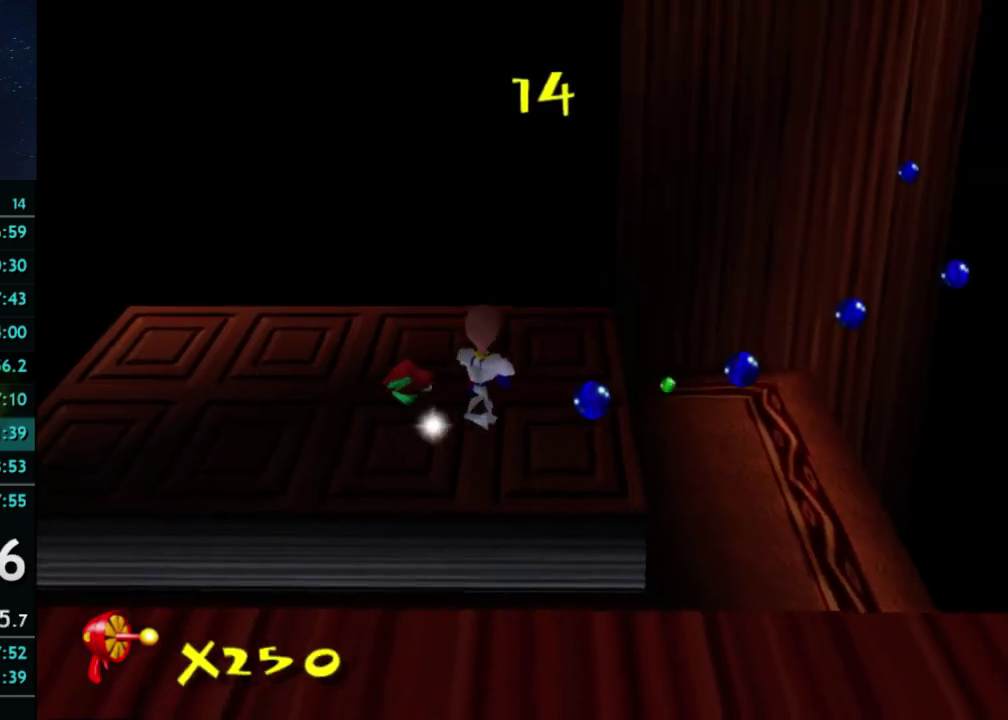
{"buttons": [], "left_stick": "right", "right_stick": "center", "events": [[100, "left_stick", "up-left"], [200, "left_stick", "left"], [333, "left_stick", "up-right"], [400, "left_stick", "right"]]}